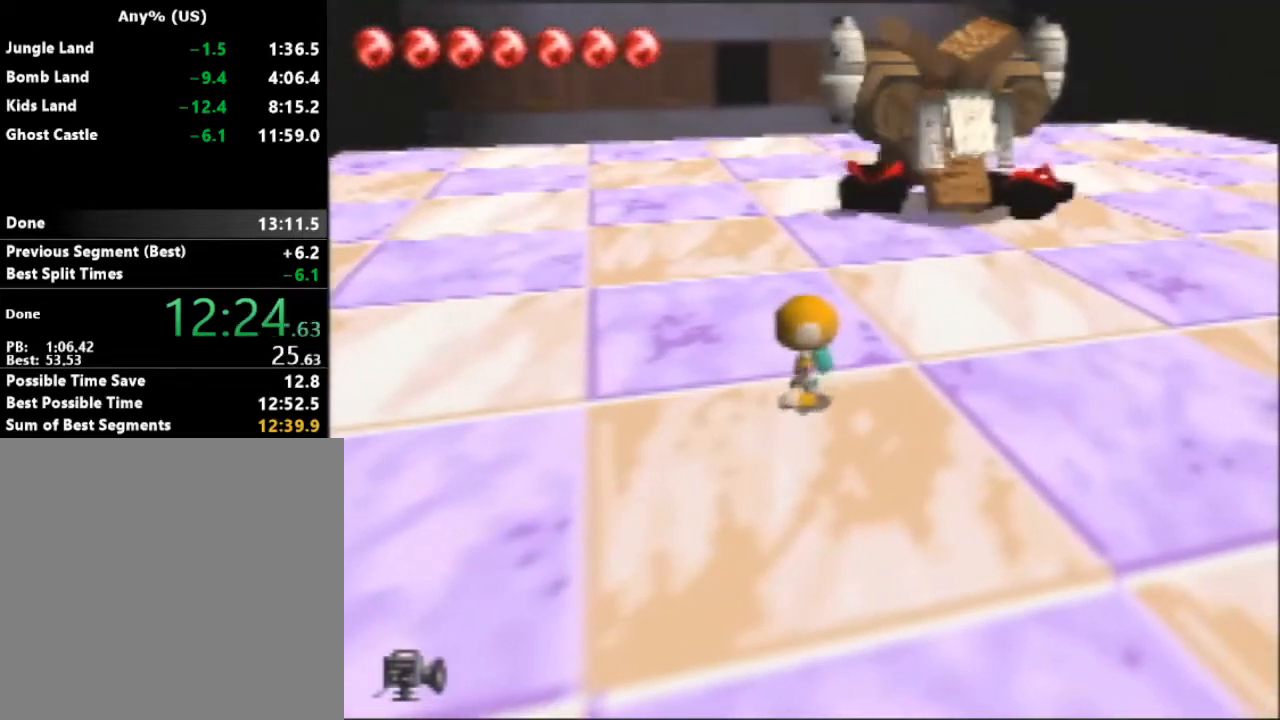
Gameplay with a controller (Nintendo layout); each line is a JSON object with the inputs held at the frame after it. "button_events" lists button changes between this image and that frame as [ms after this image, input, new state], when the widget could be followed in between (sticks are given only as held states). Not read: L3 R3.
{"buttons": [], "left_stick": "down", "button_events": []}
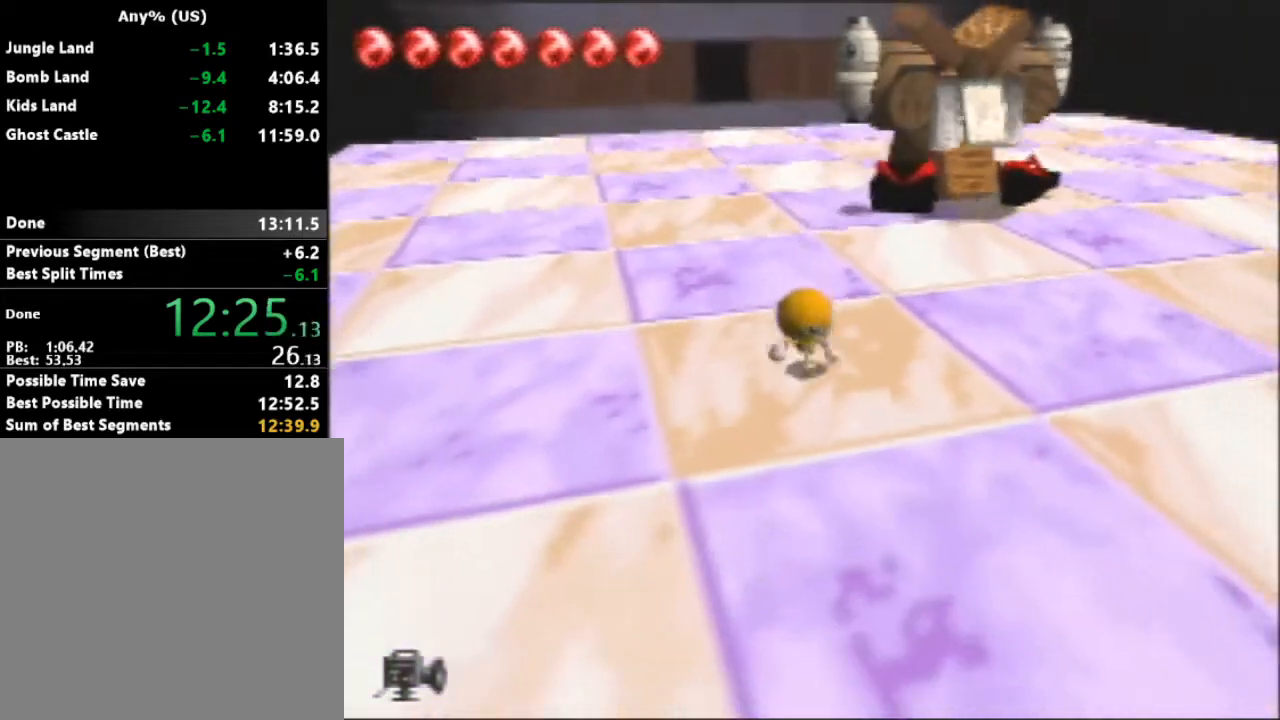
{"buttons": [], "left_stick": "down-left", "button_events": []}
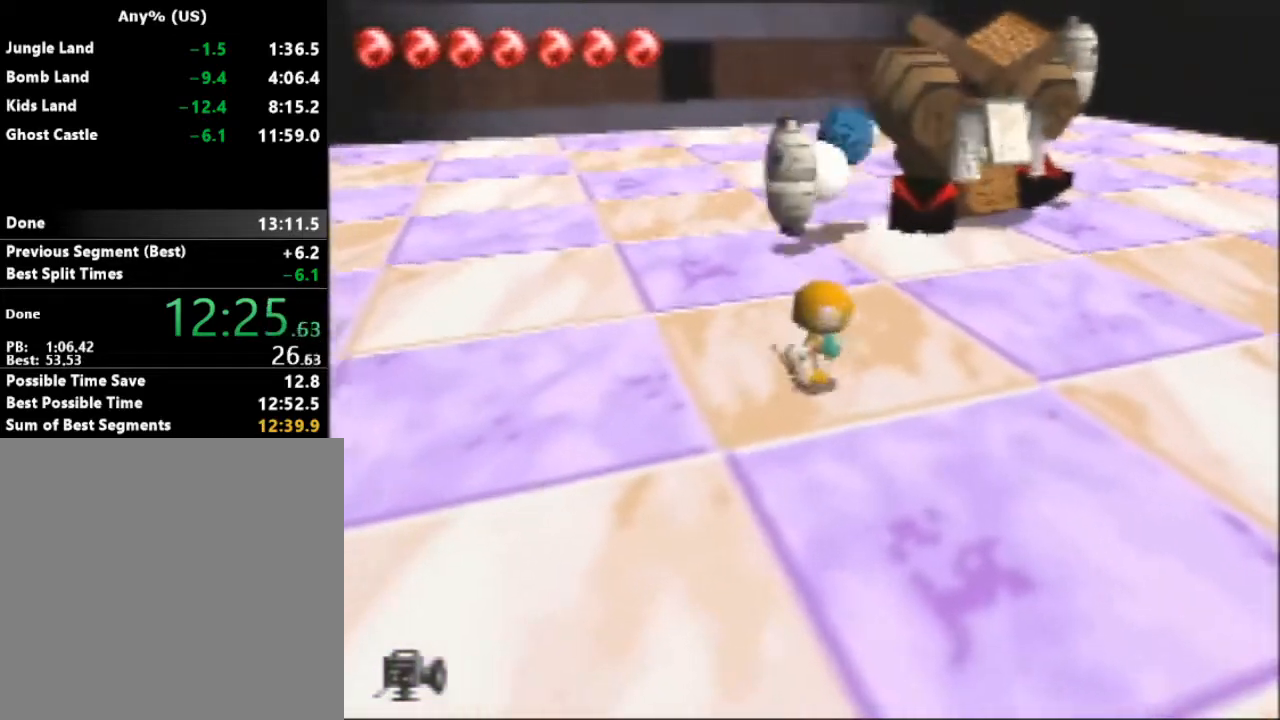
{"buttons": ["B"], "left_stick": "up-left", "button_events": [[367, "B", "down"]]}
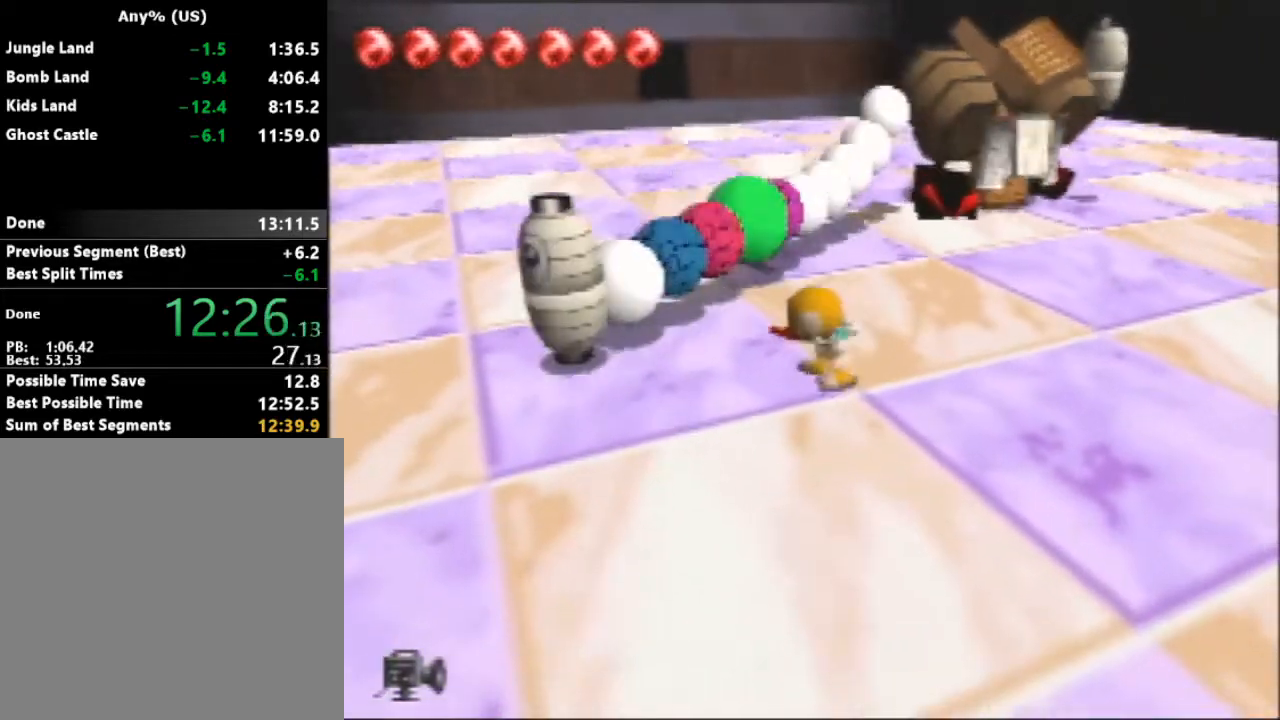
{"buttons": ["A"], "left_stick": "up-left", "button_events": [[267, "B", "up"], [467, "A", "down"]]}
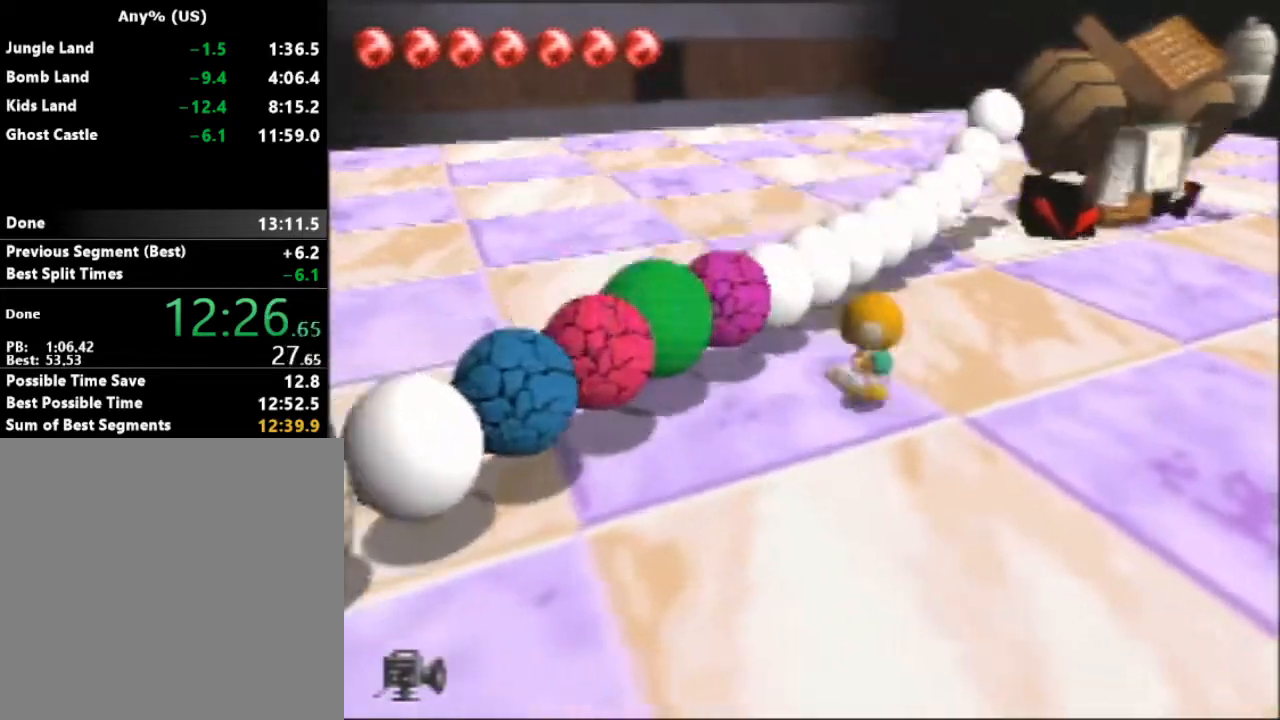
{"buttons": [], "left_stick": "down-right", "button_events": [[133, "A", "up"]]}
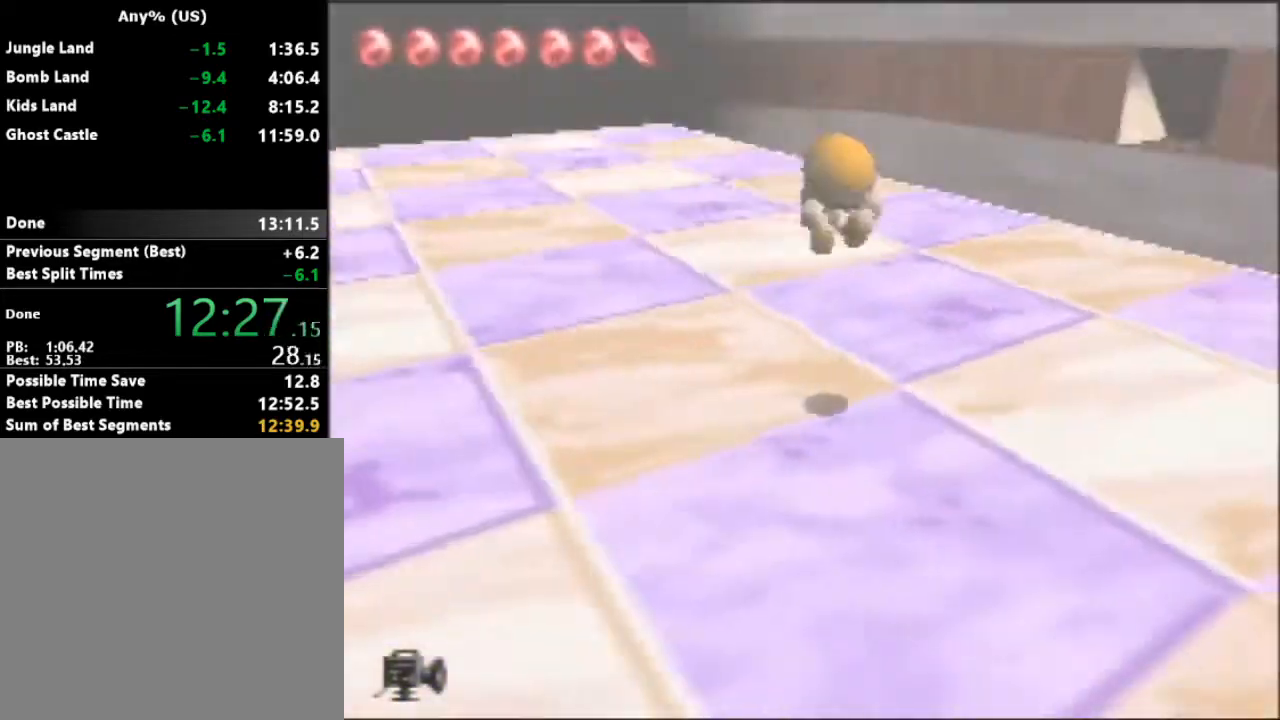
{"buttons": [], "left_stick": "down", "button_events": []}
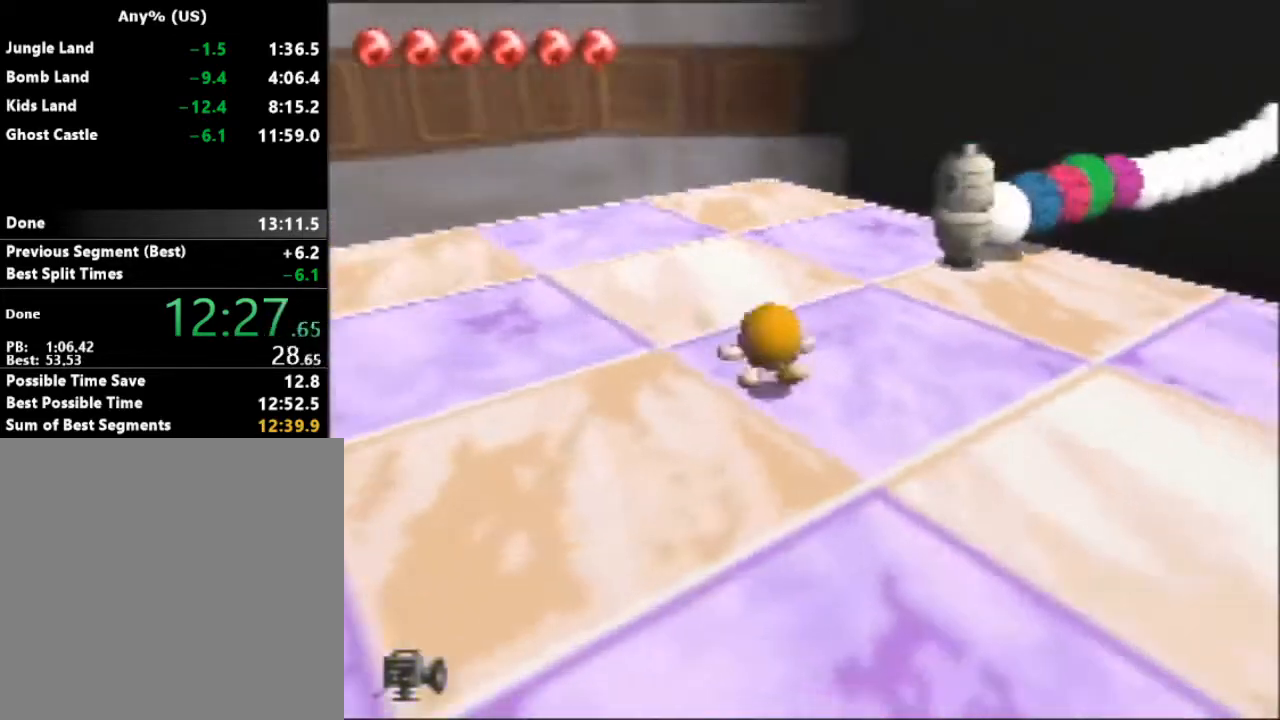
{"buttons": [], "left_stick": "down-right", "button_events": []}
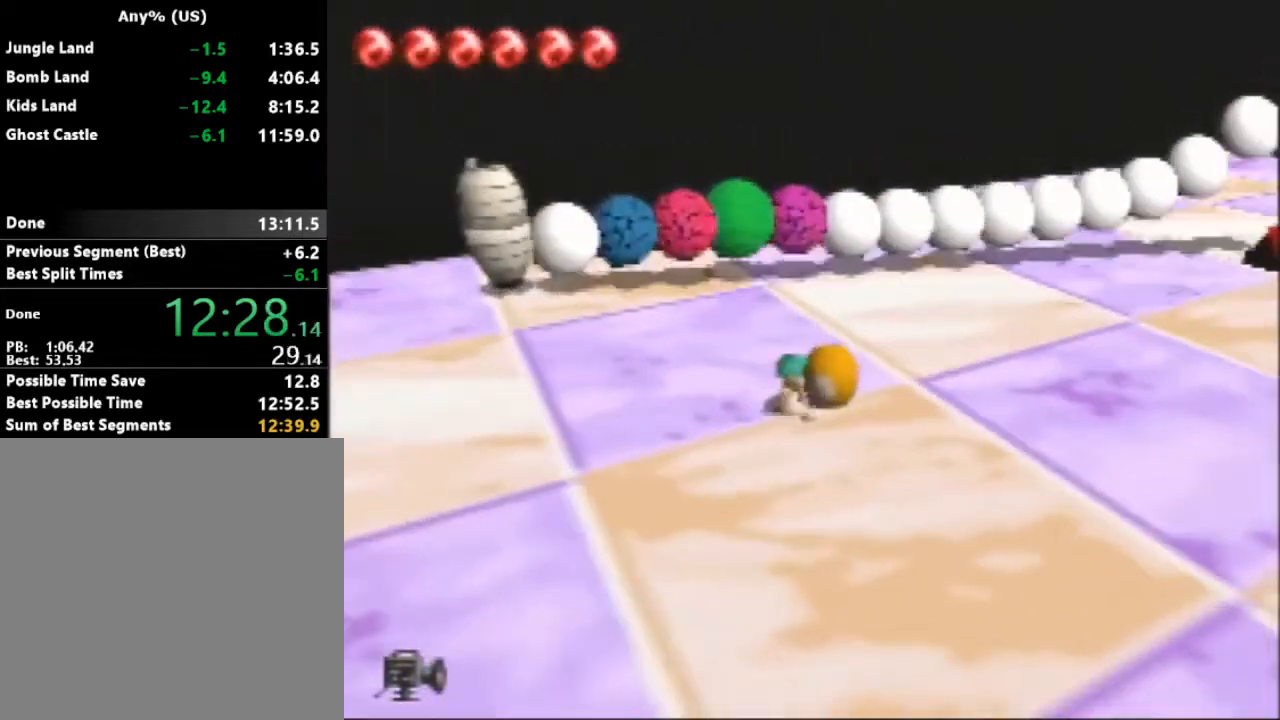
{"buttons": [], "left_stick": "up", "button_events": []}
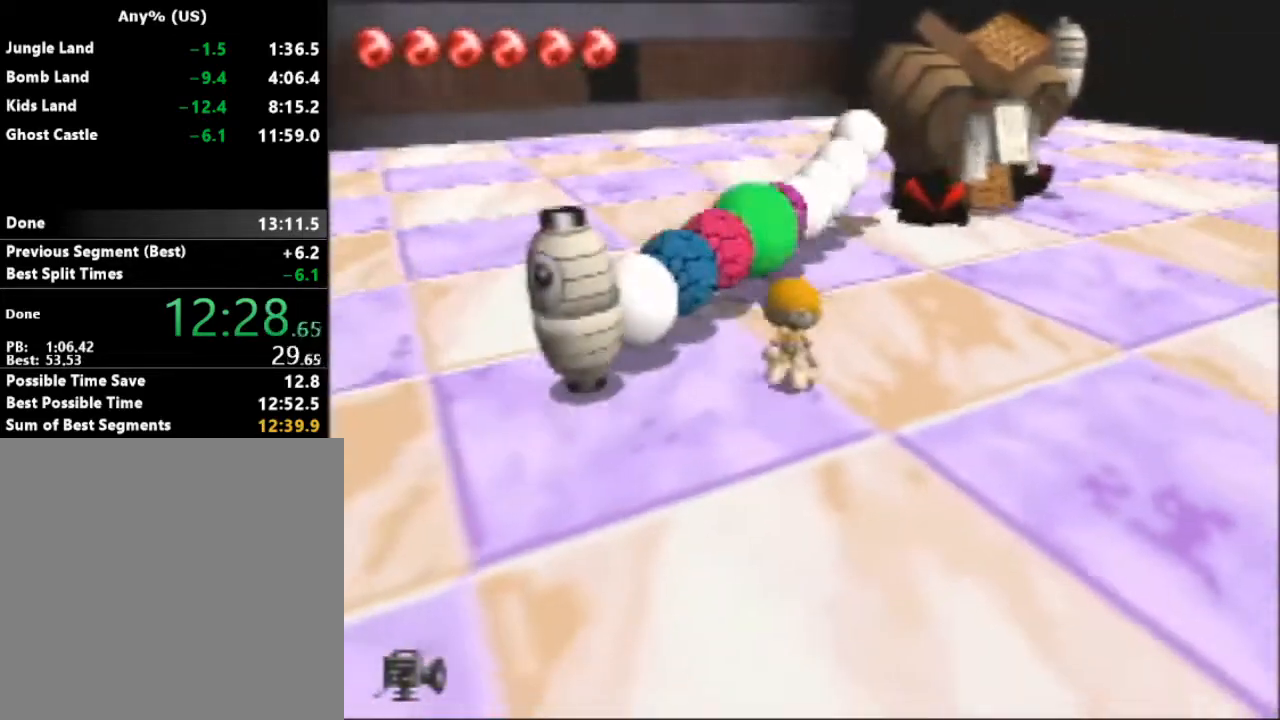
{"buttons": [], "left_stick": "up-right", "button_events": []}
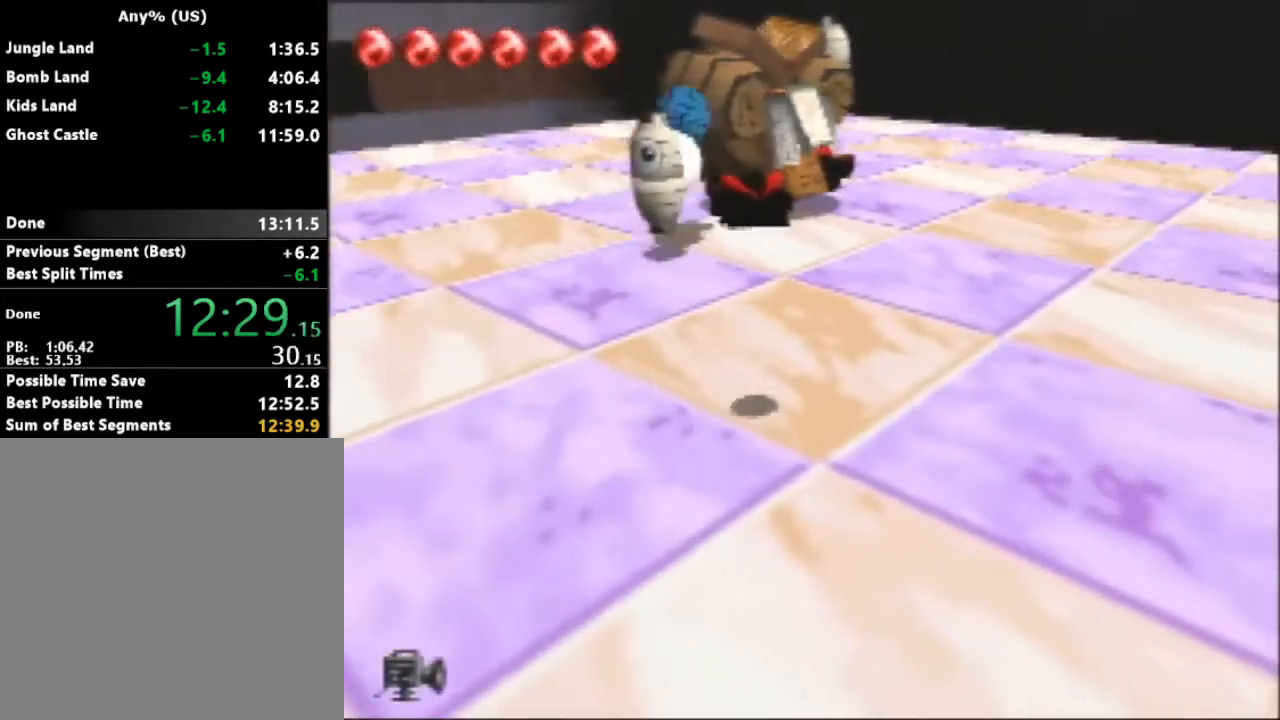
{"buttons": [], "left_stick": "center", "button_events": []}
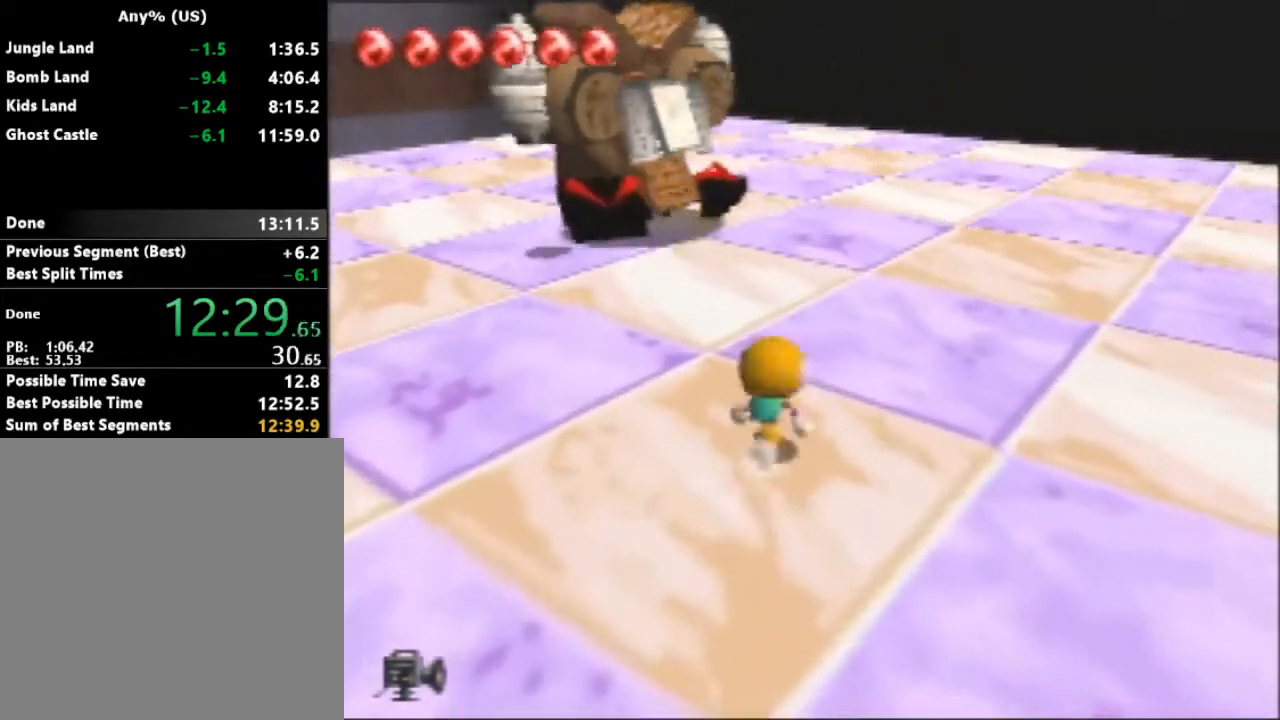
{"buttons": [], "left_stick": "up", "button_events": []}
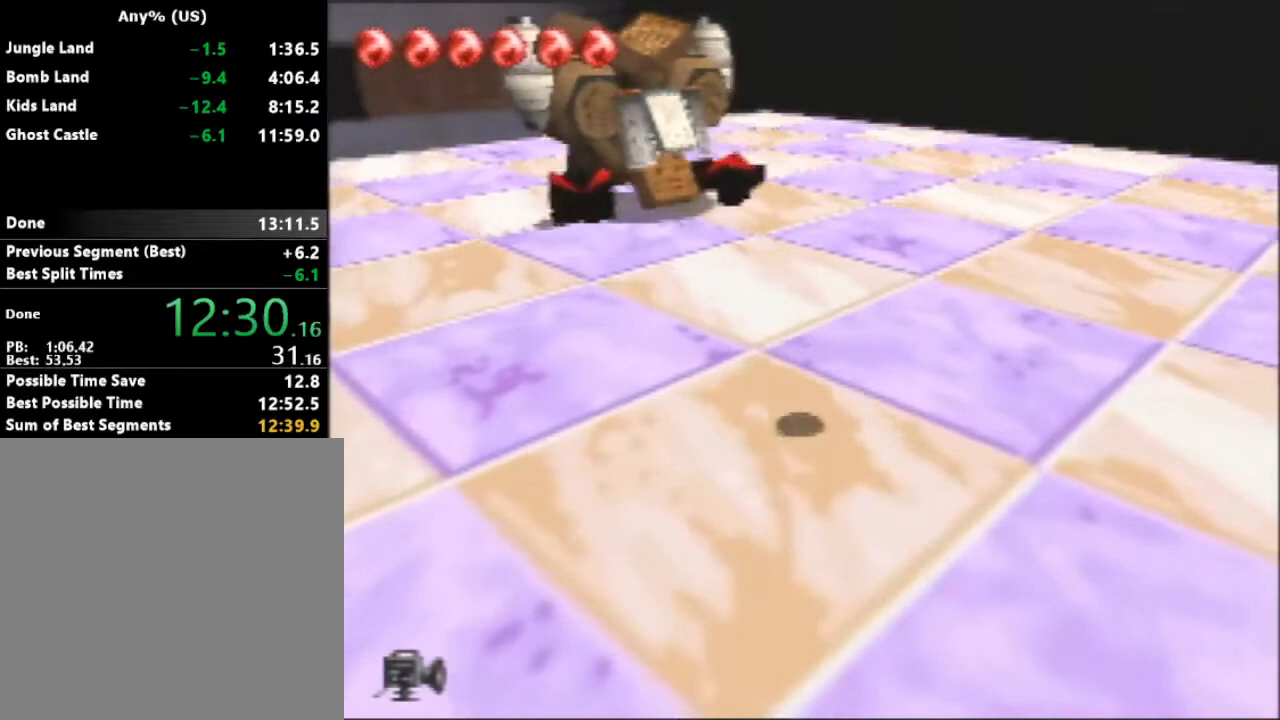
{"buttons": [], "left_stick": "up-left", "button_events": []}
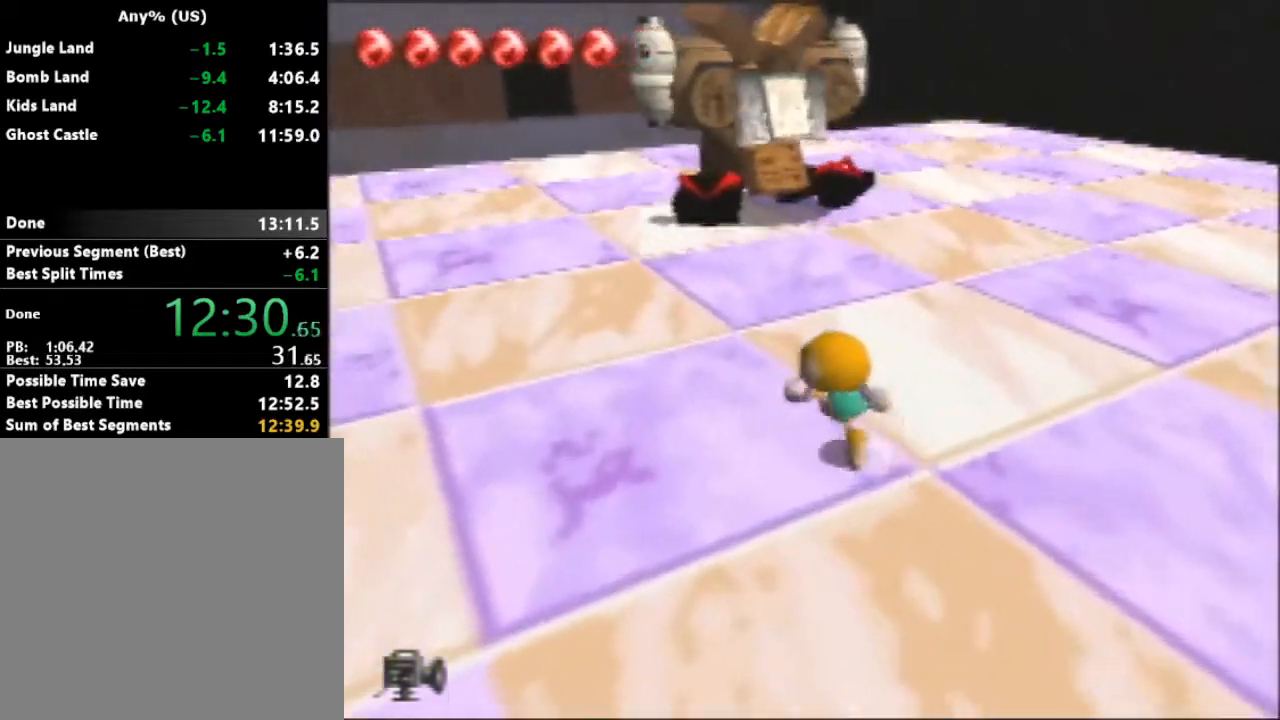
{"buttons": [], "left_stick": "up", "button_events": []}
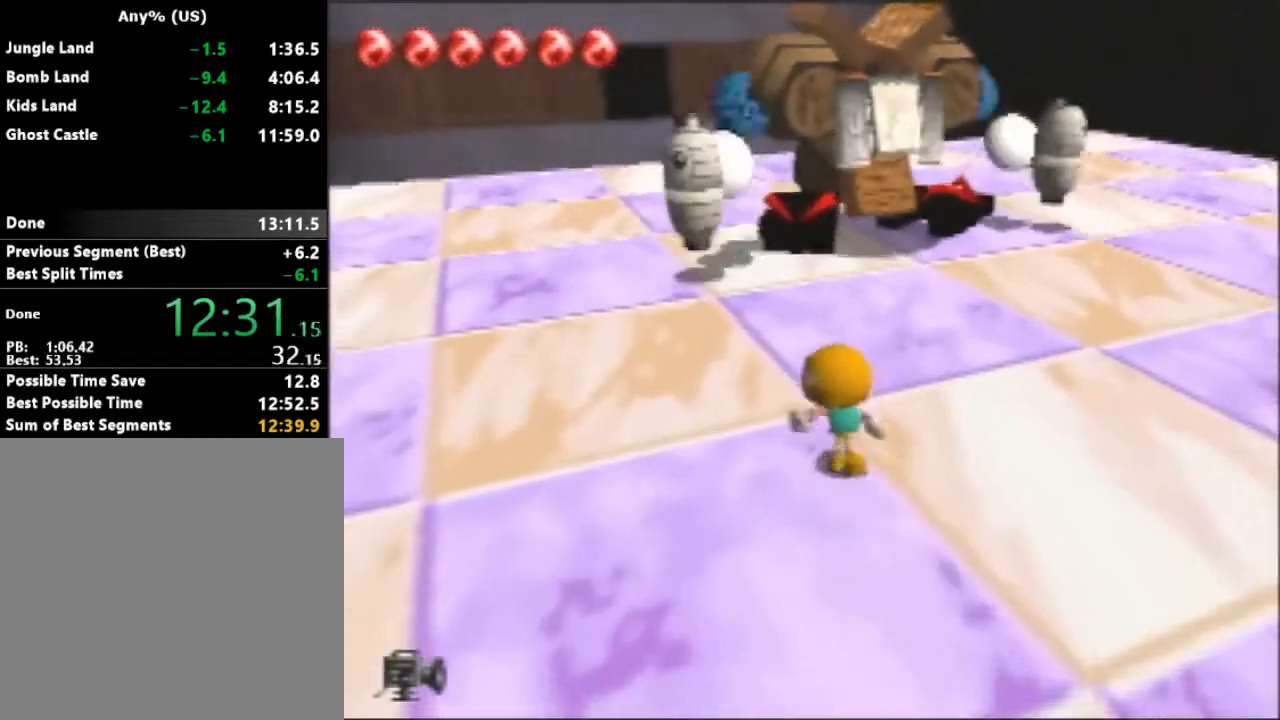
{"buttons": [], "left_stick": "center", "button_events": []}
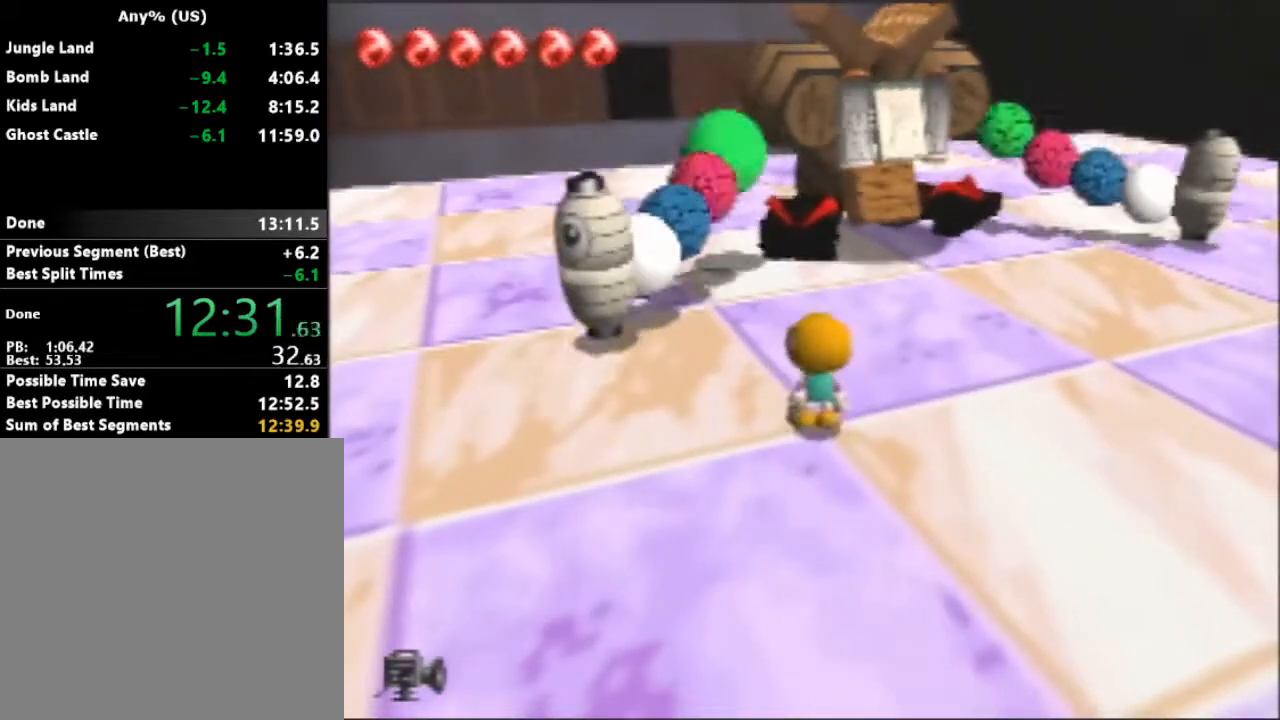
{"buttons": ["B"], "left_stick": "up-left", "button_events": [[200, "B", "down"]]}
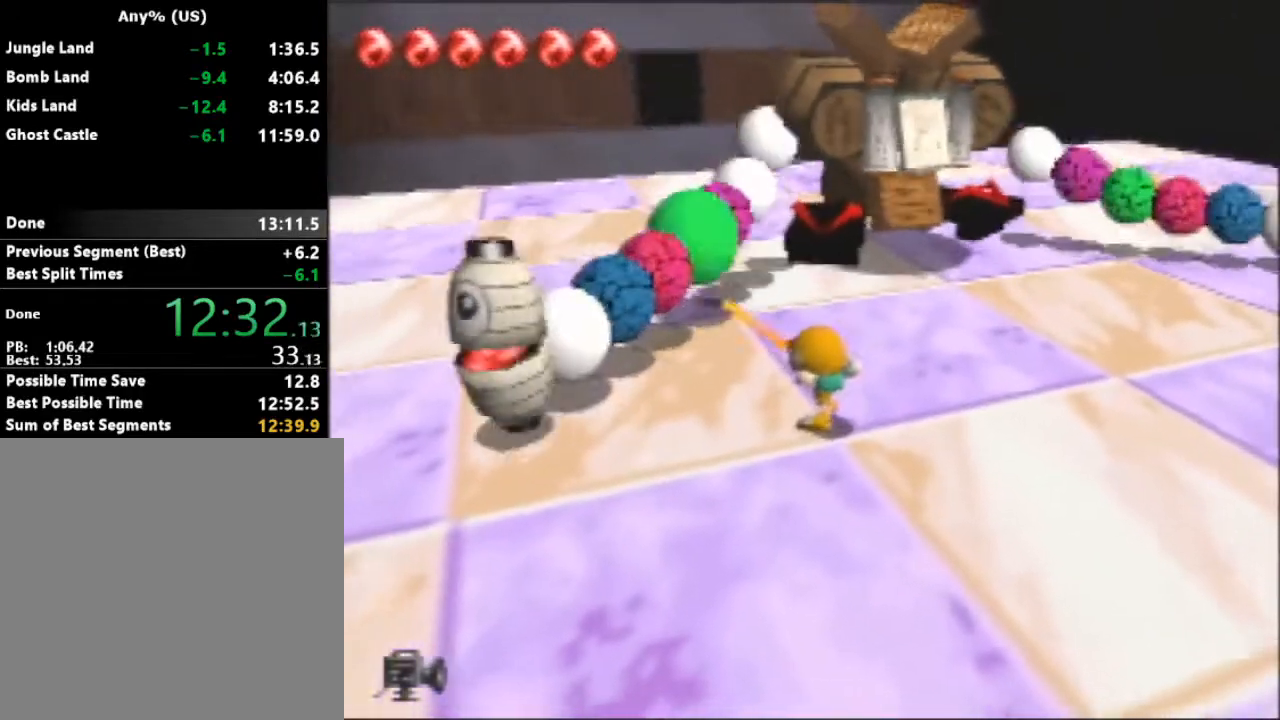
{"buttons": ["B"], "left_stick": "left", "button_events": [[100, "B", "up"], [333, "B", "down"]]}
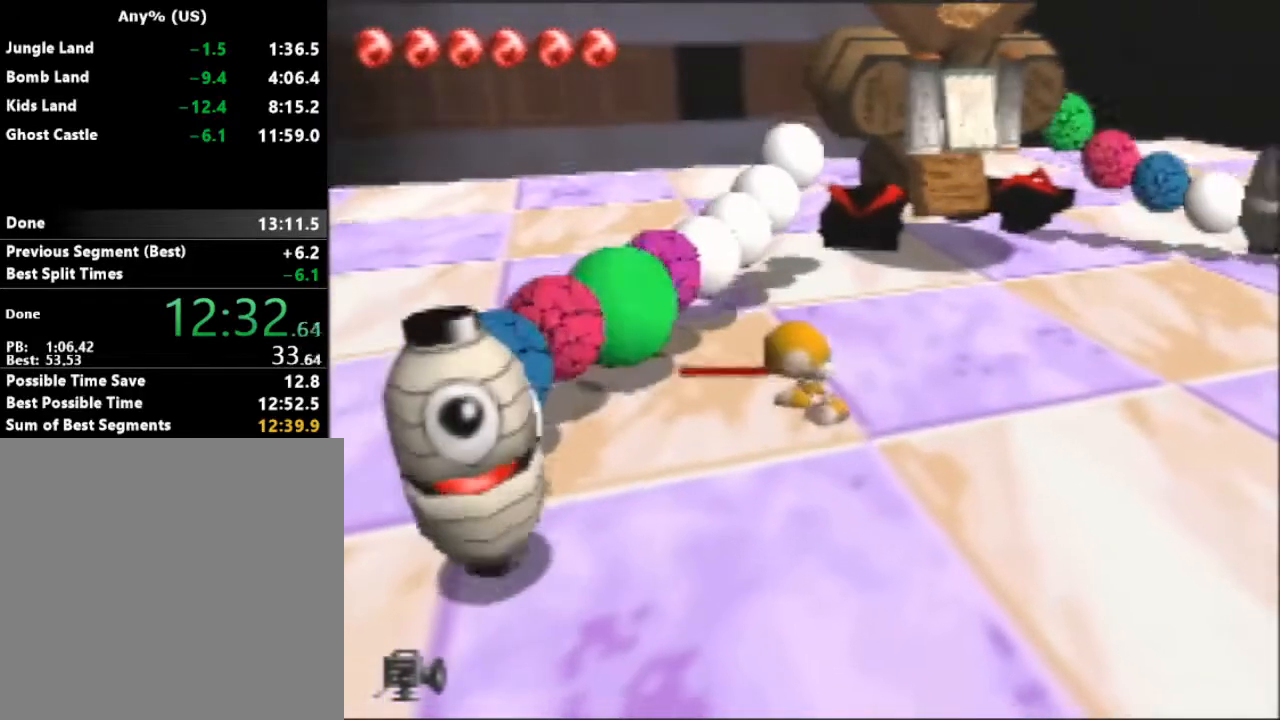
{"buttons": [], "left_stick": "right", "button_events": [[167, "B", "up"]]}
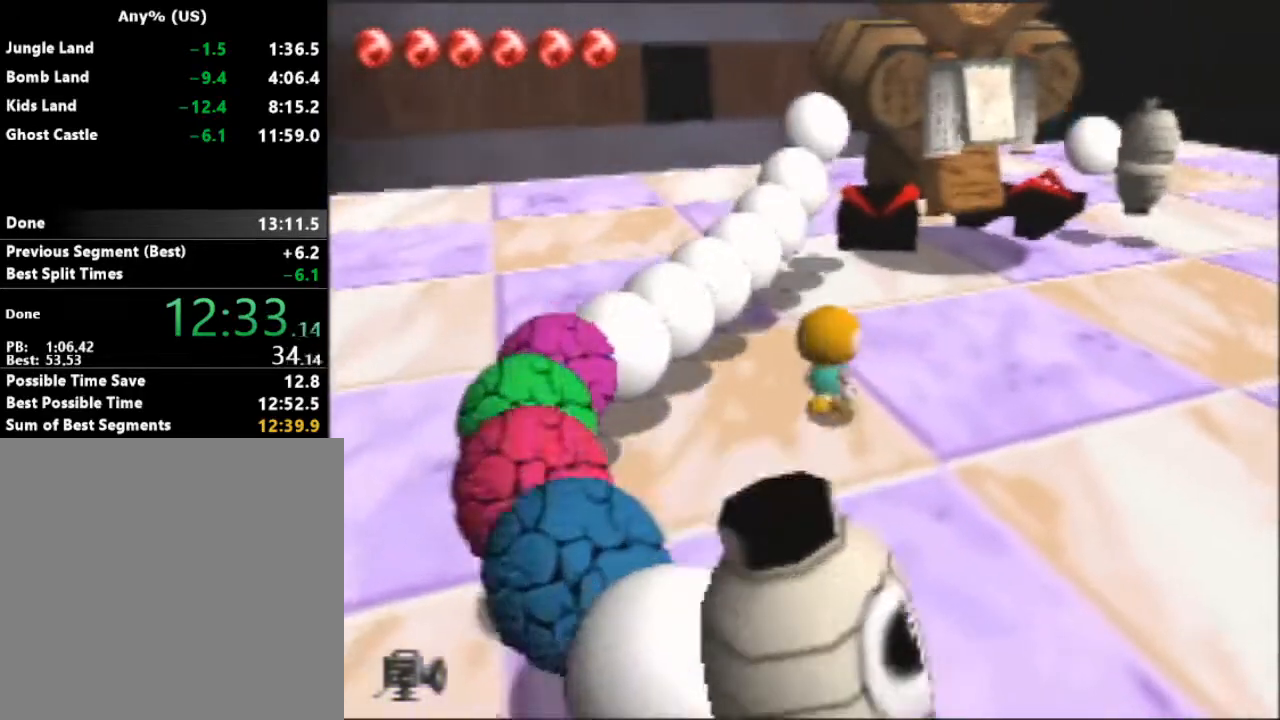
{"buttons": [], "left_stick": "right", "button_events": []}
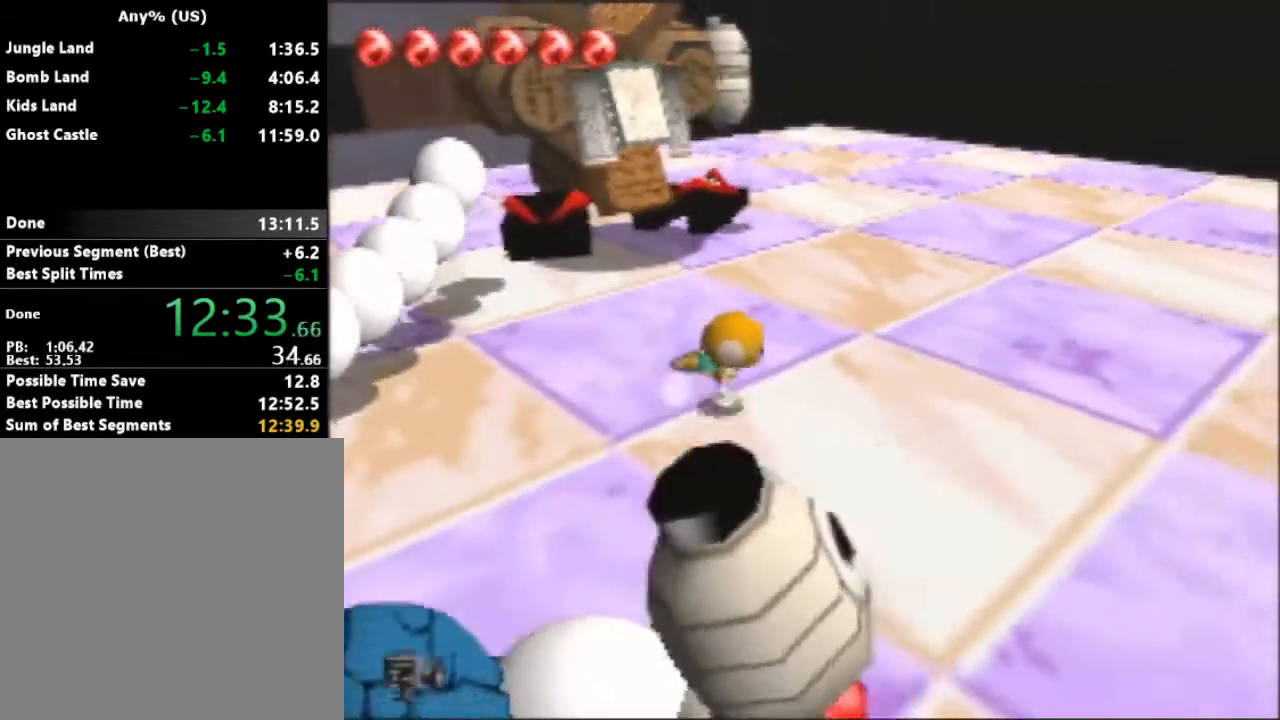
{"buttons": [], "left_stick": "down-right", "button_events": []}
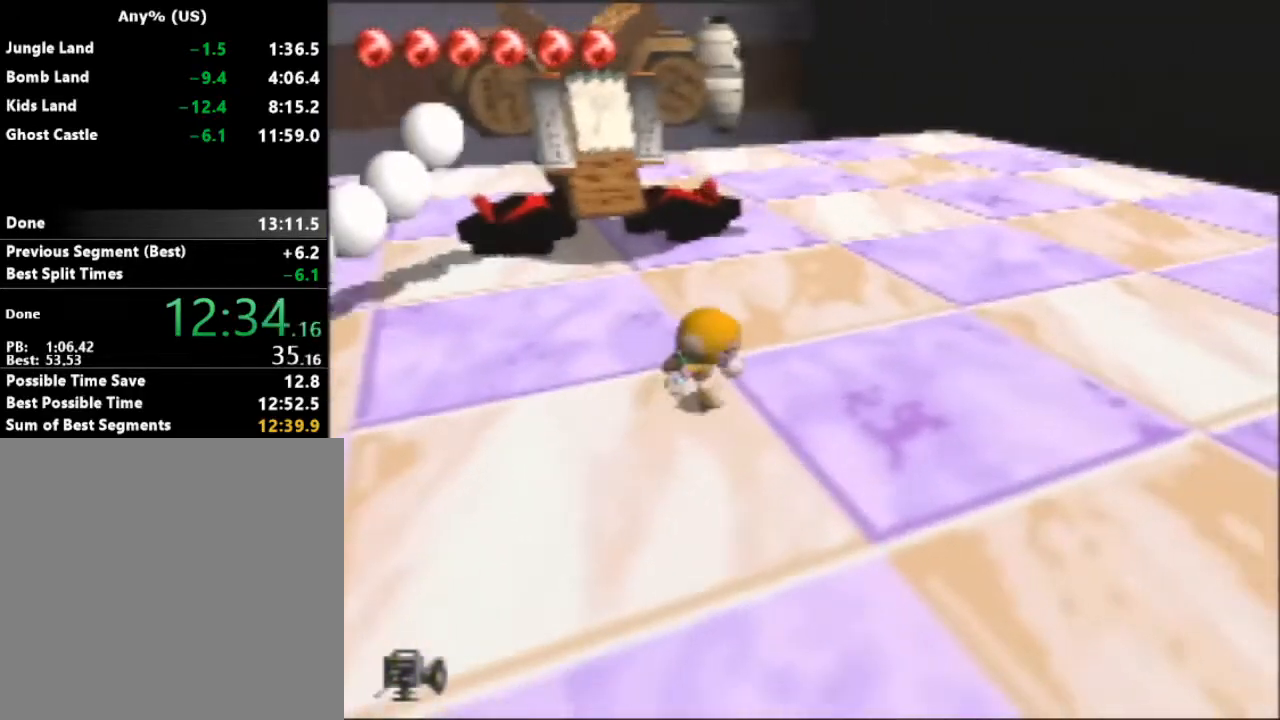
{"buttons": [], "left_stick": "center", "button_events": []}
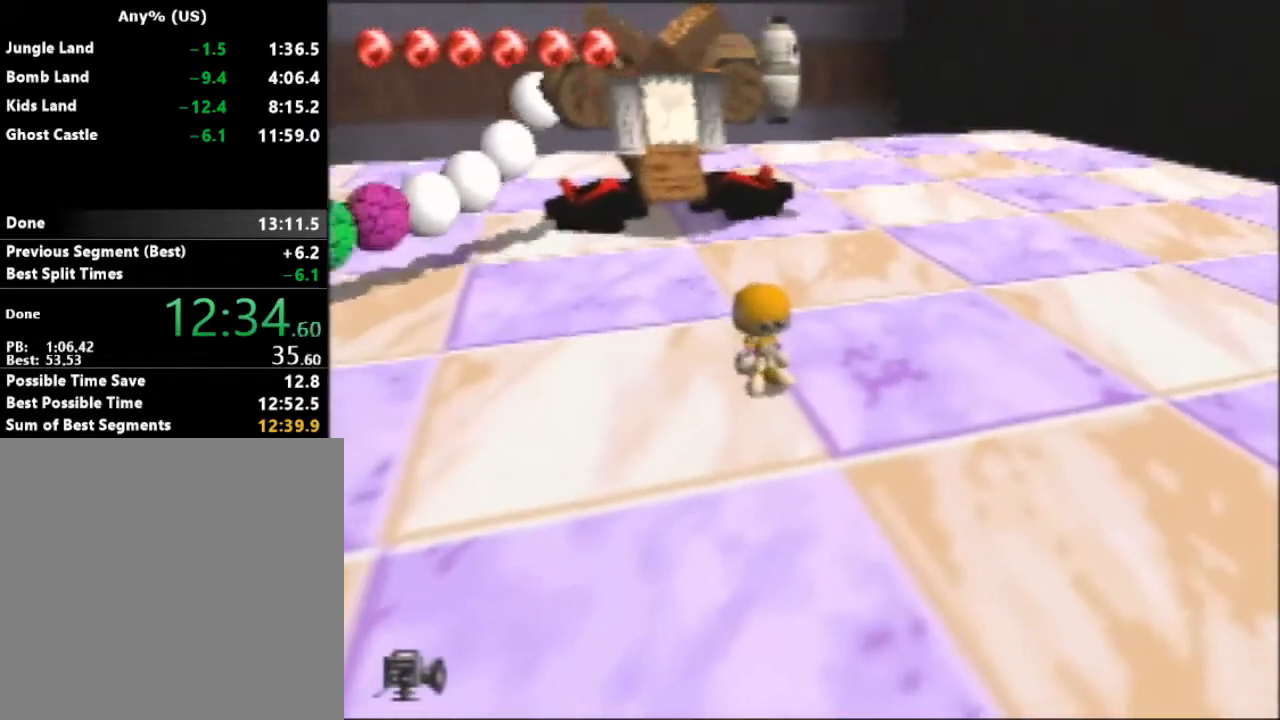
{"buttons": [], "left_stick": "center", "button_events": []}
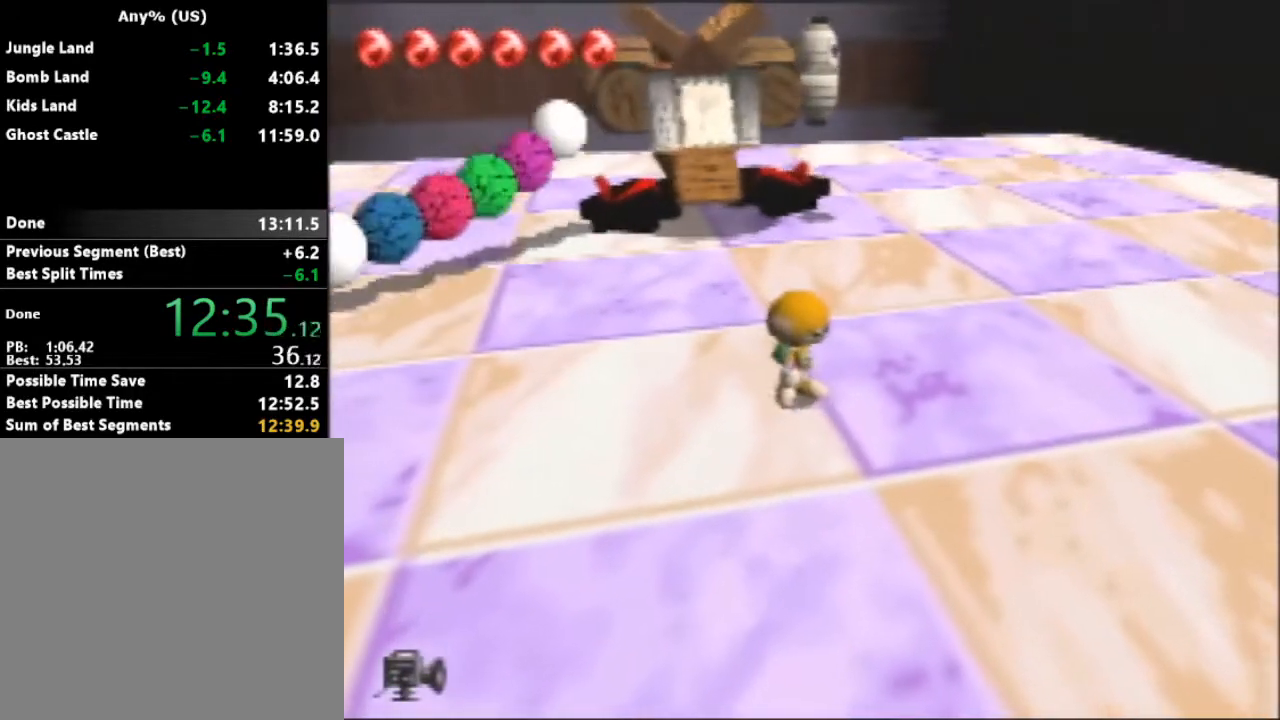
{"buttons": [], "left_stick": "center", "button_events": []}
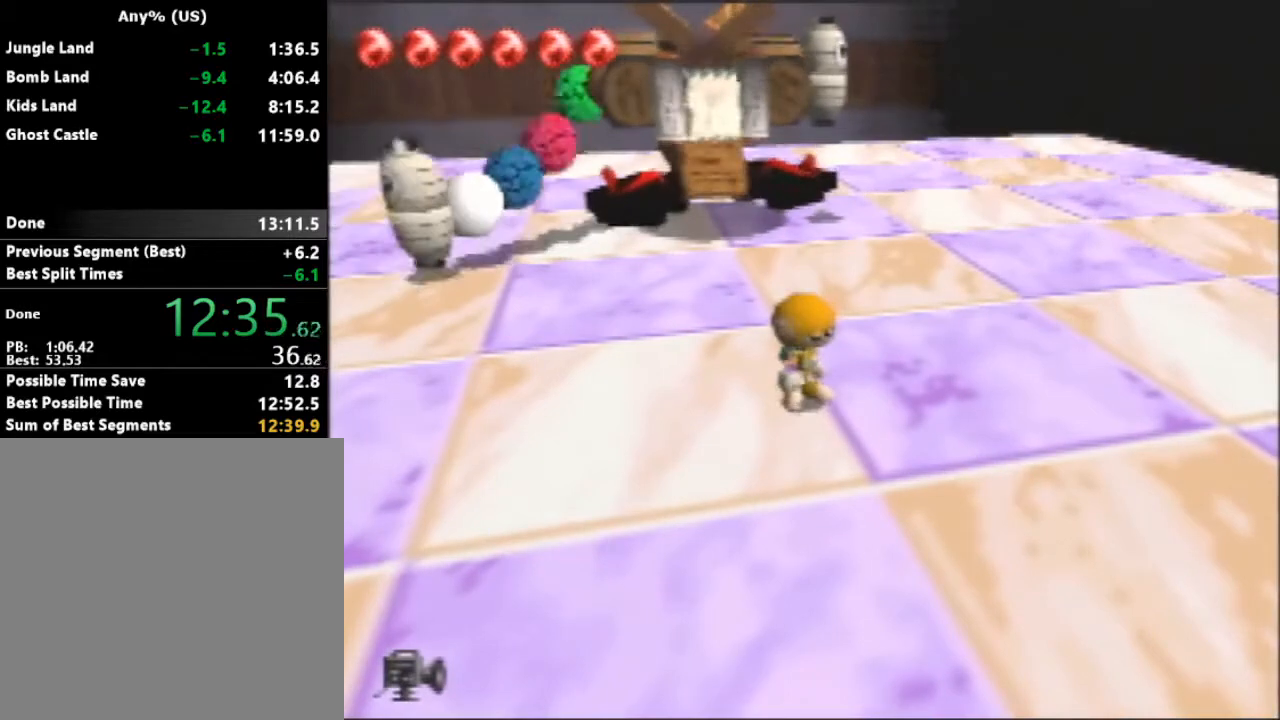
{"buttons": [], "left_stick": "center", "button_events": []}
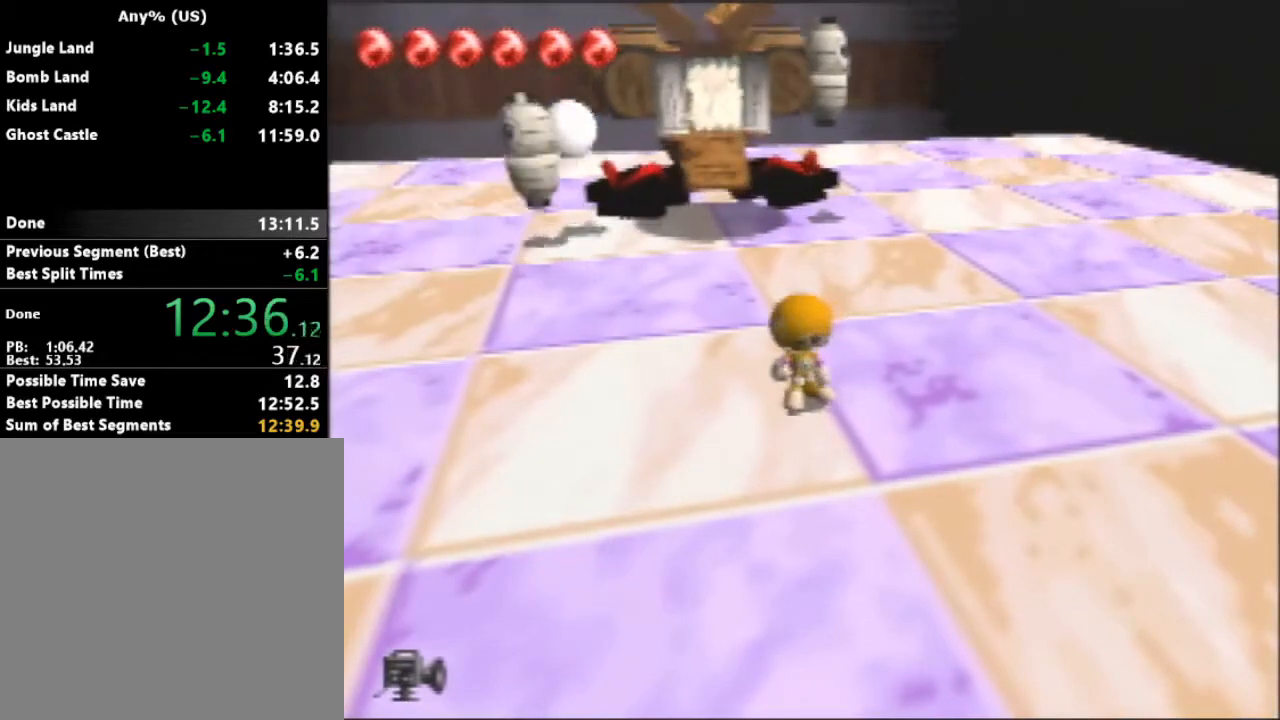
{"buttons": [], "left_stick": "center", "button_events": []}
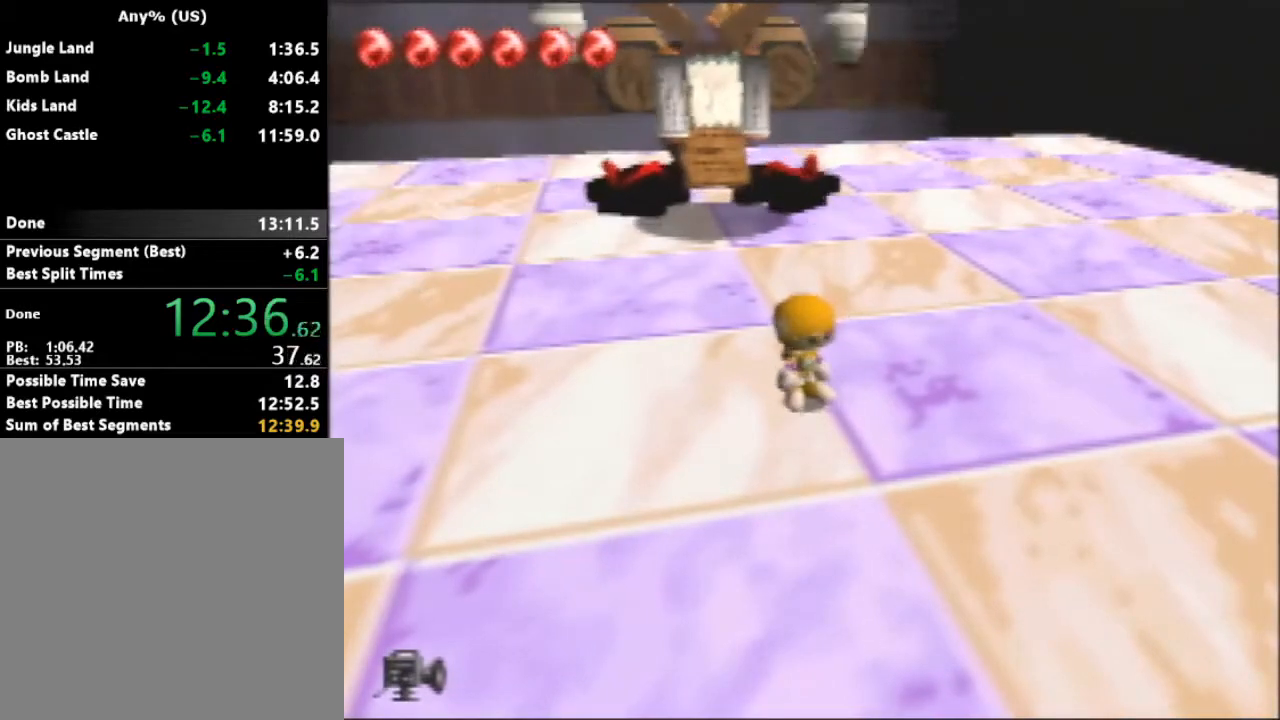
{"buttons": [], "left_stick": "center", "button_events": []}
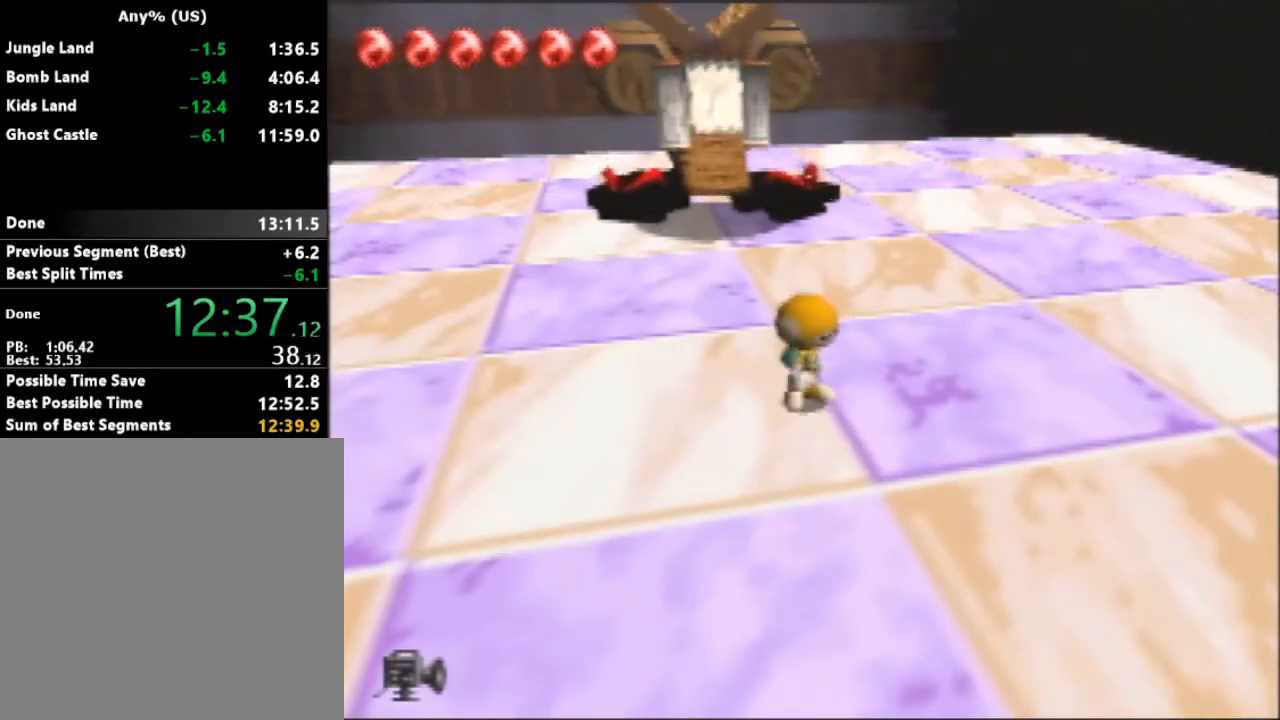
{"buttons": [], "left_stick": "center", "button_events": []}
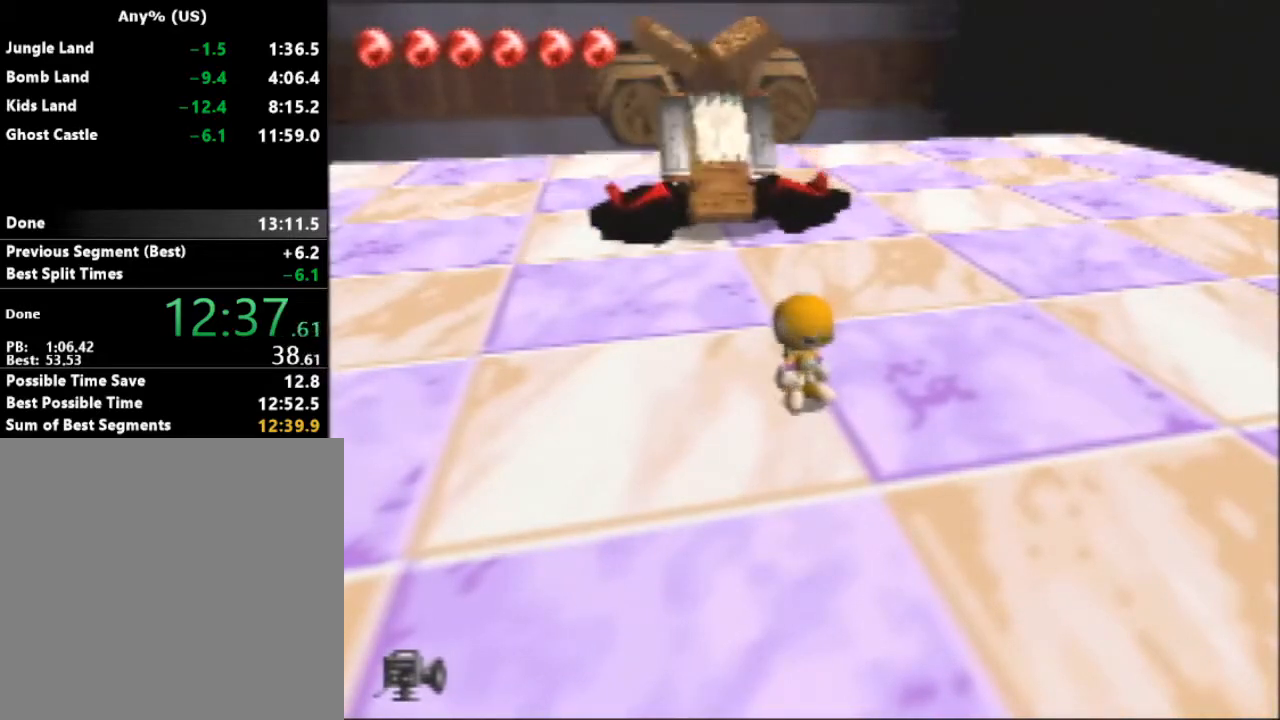
{"buttons": [], "left_stick": "center", "button_events": []}
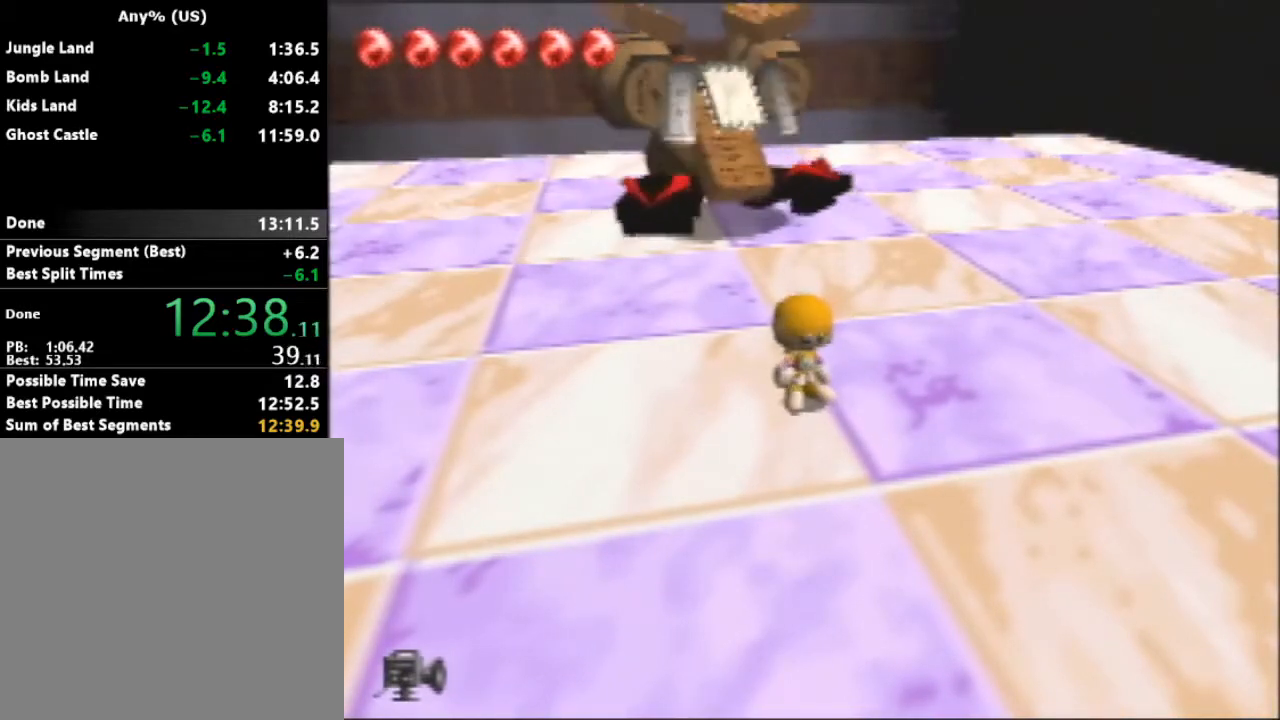
{"buttons": [], "left_stick": "center", "button_events": []}
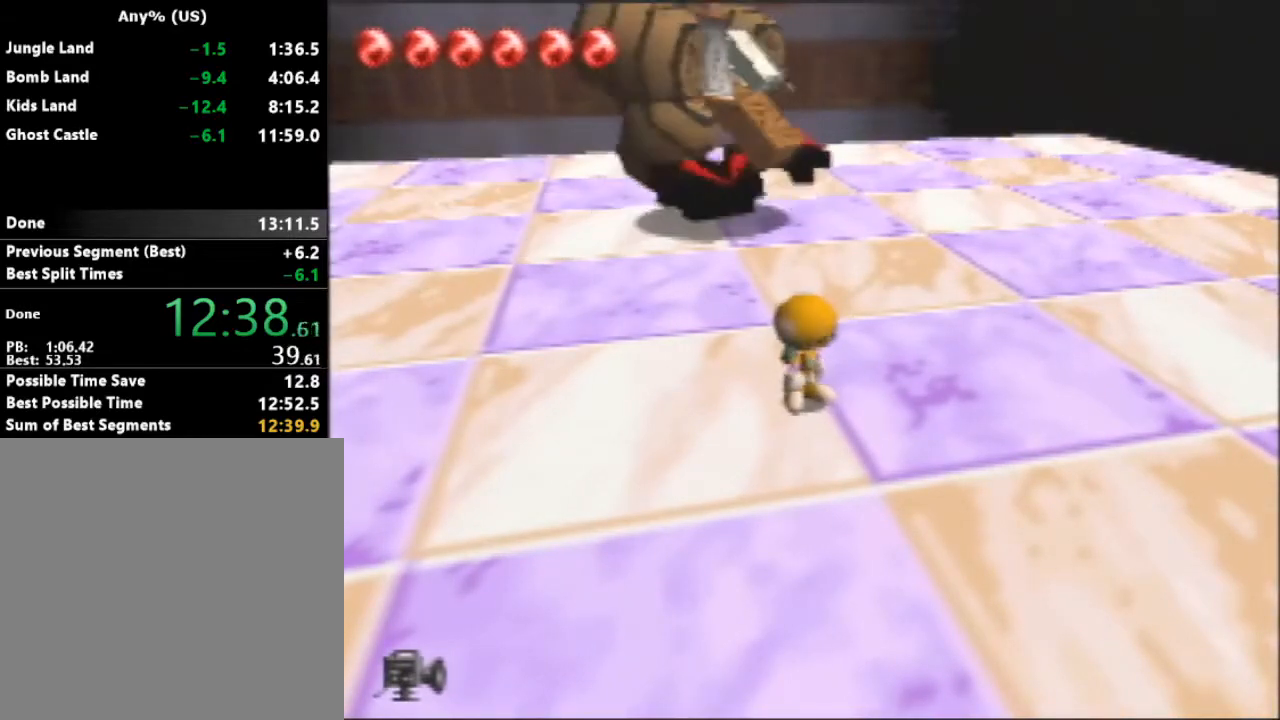
{"buttons": [], "left_stick": "down", "button_events": []}
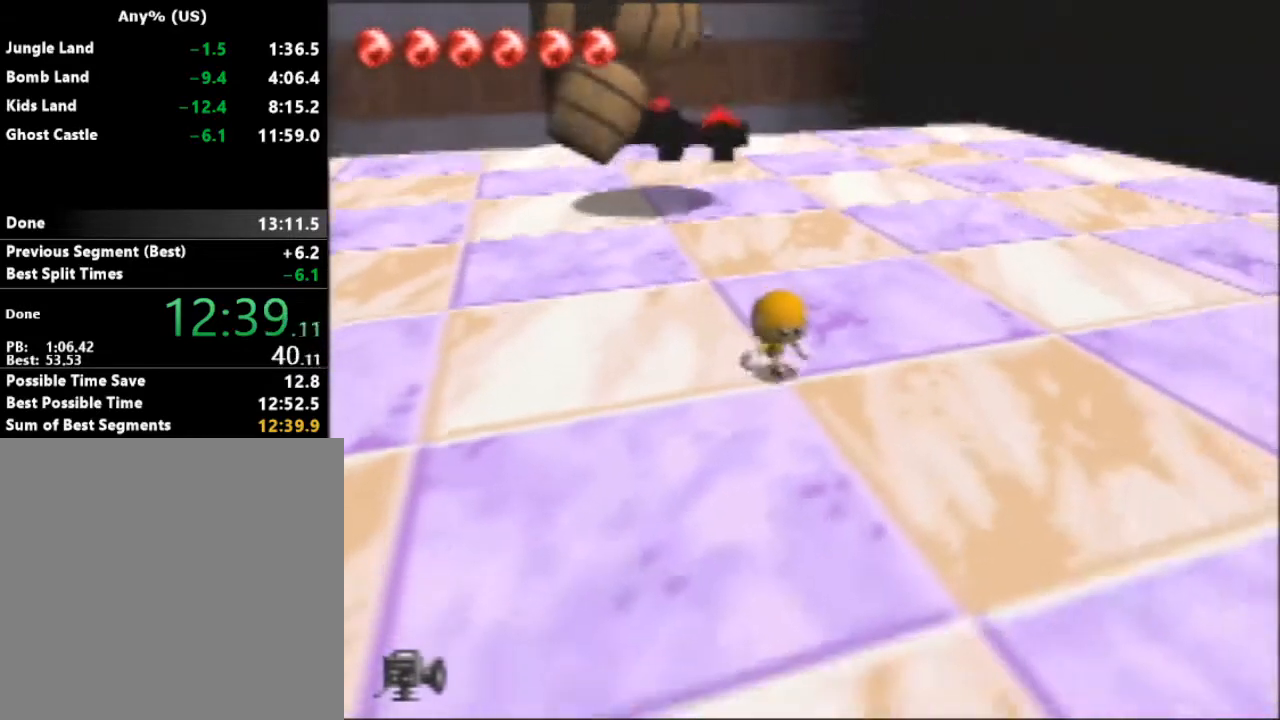
{"buttons": [], "left_stick": "up-right", "button_events": []}